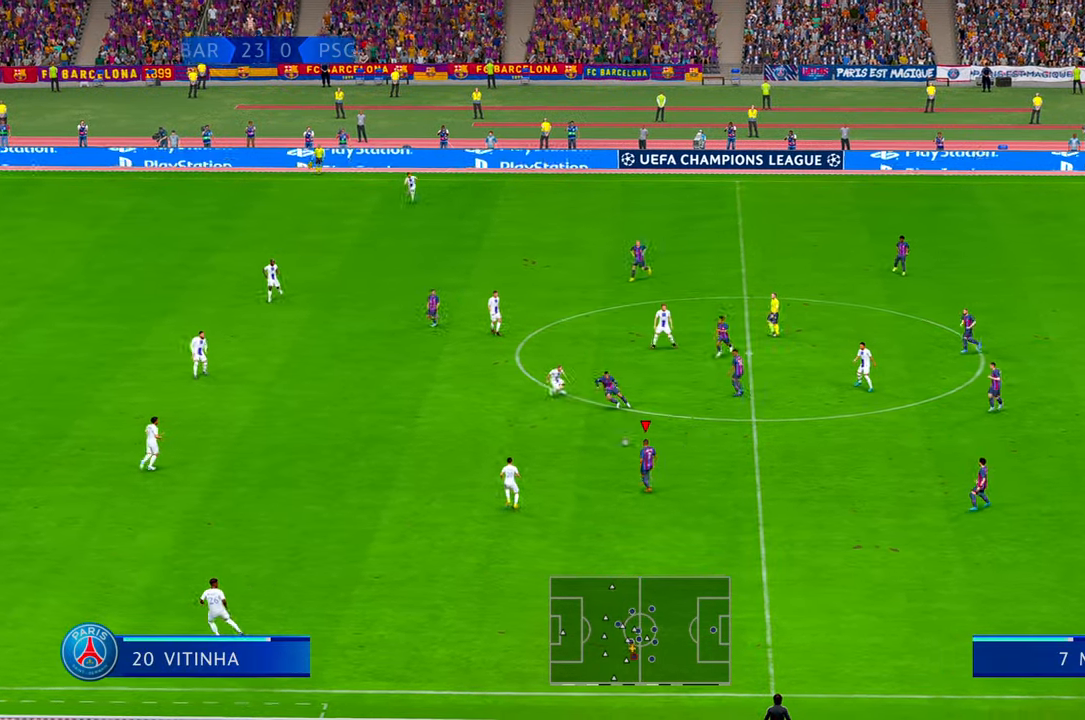
Gameplay with a controller (Xbox layout); each line is a JSON object with the inputs held at the frame after it (dt_ms = milliseconds from this image to that frame). "events" lists button and stick changes between this image and that frame as [ms after this image, input, new state], when the widget could be followed in between. Not read: DPAD_DOWN DPAD_UP L3 R2 R3 SELECT.
{"dt_ms": 500, "buttons": [], "left_stick": "up", "right_stick": "center"}
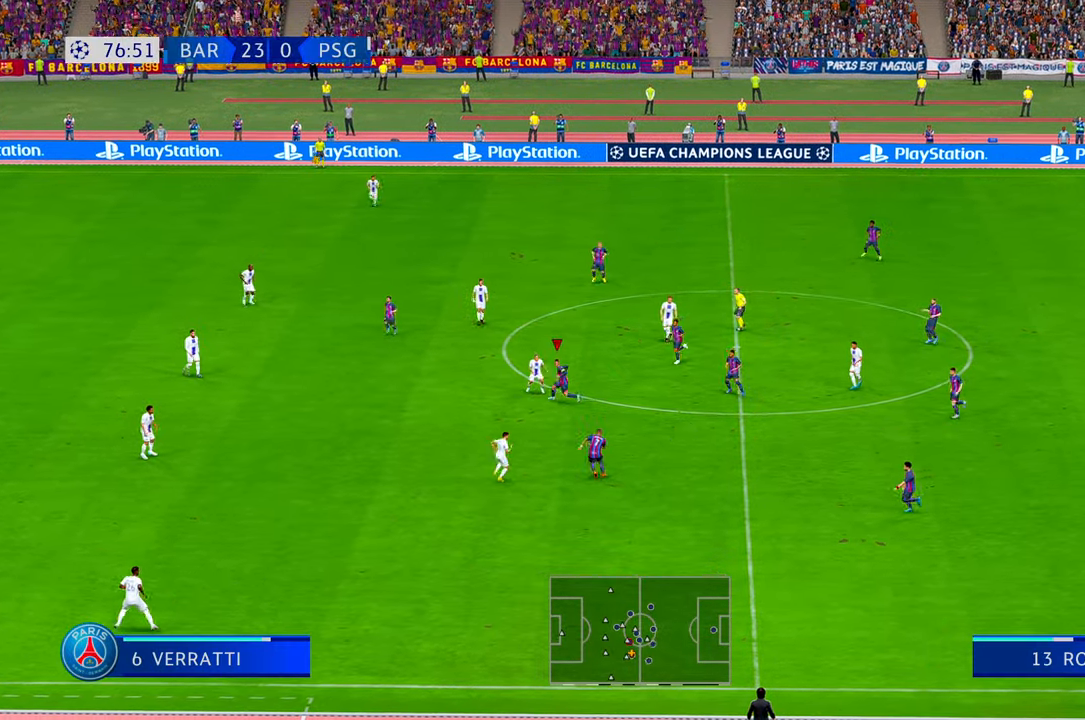
{"dt_ms": 500, "buttons": [], "left_stick": "right", "right_stick": "center"}
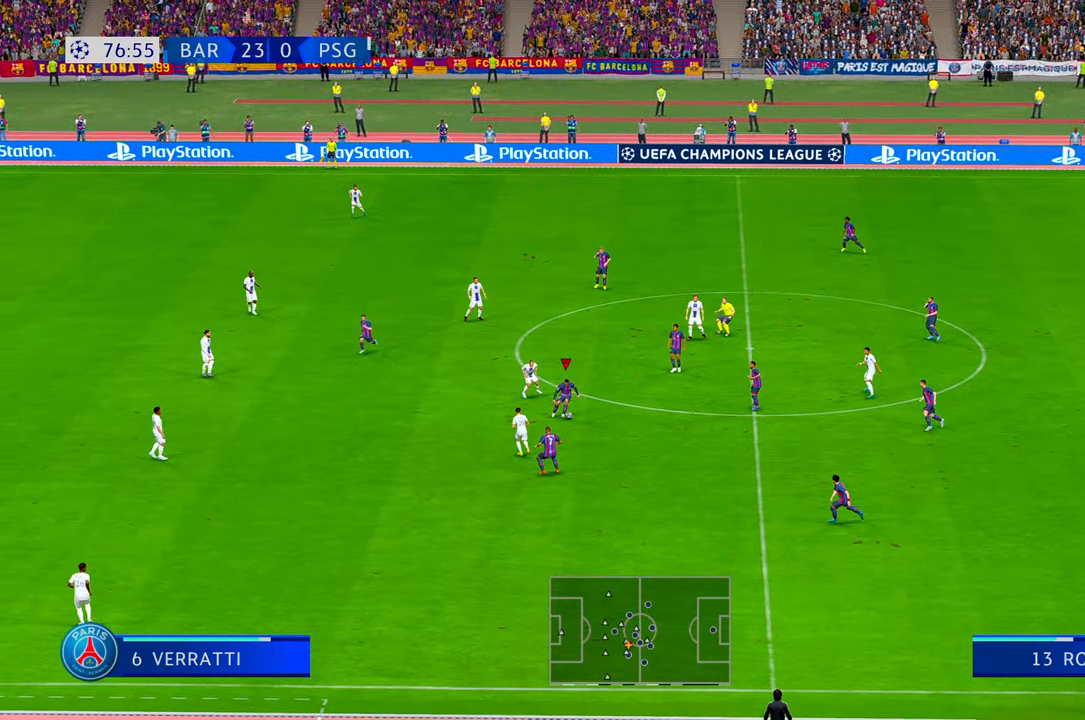
{"dt_ms": 500, "buttons": [], "left_stick": "up", "right_stick": "center", "events": [[233, "left_stick", "up-right"], [316, "START", "down"], [366, "START", "up"], [466, "left_stick", "up"]]}
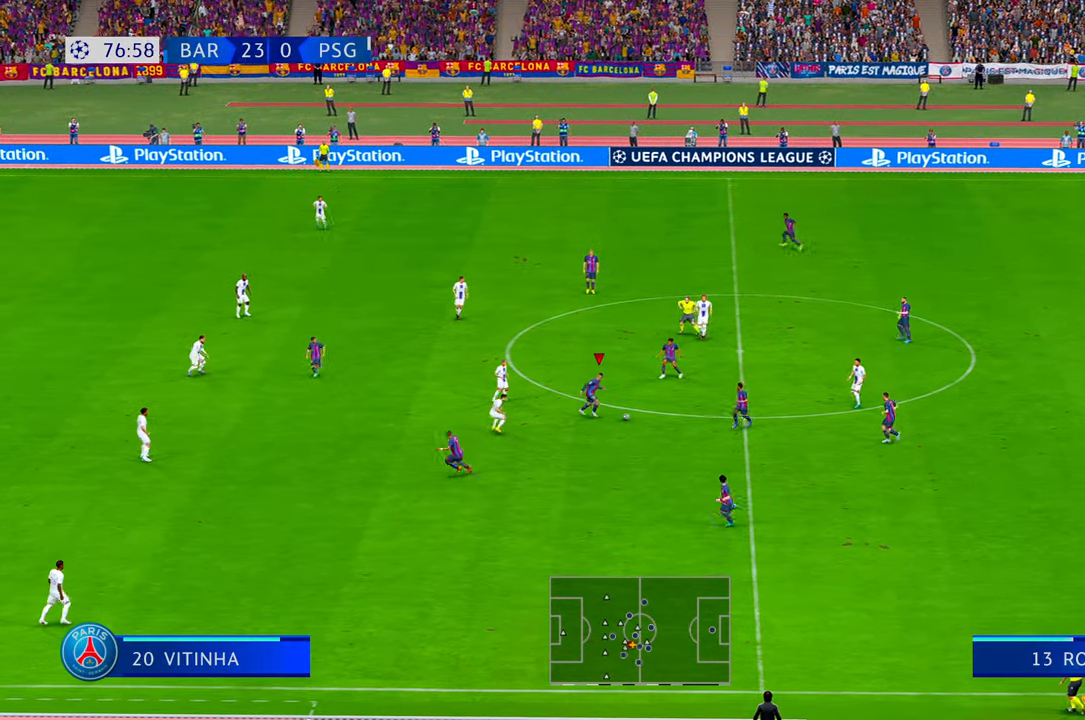
{"dt_ms": 1000, "buttons": [], "left_stick": "left", "right_stick": "center", "events": [[116, "left_stick", "center"], [150, "A", "down"], [166, "left_stick", "down"], [333, "A", "up"], [666, "left_stick", "down-left"], [900, "left_stick", "left"]]}
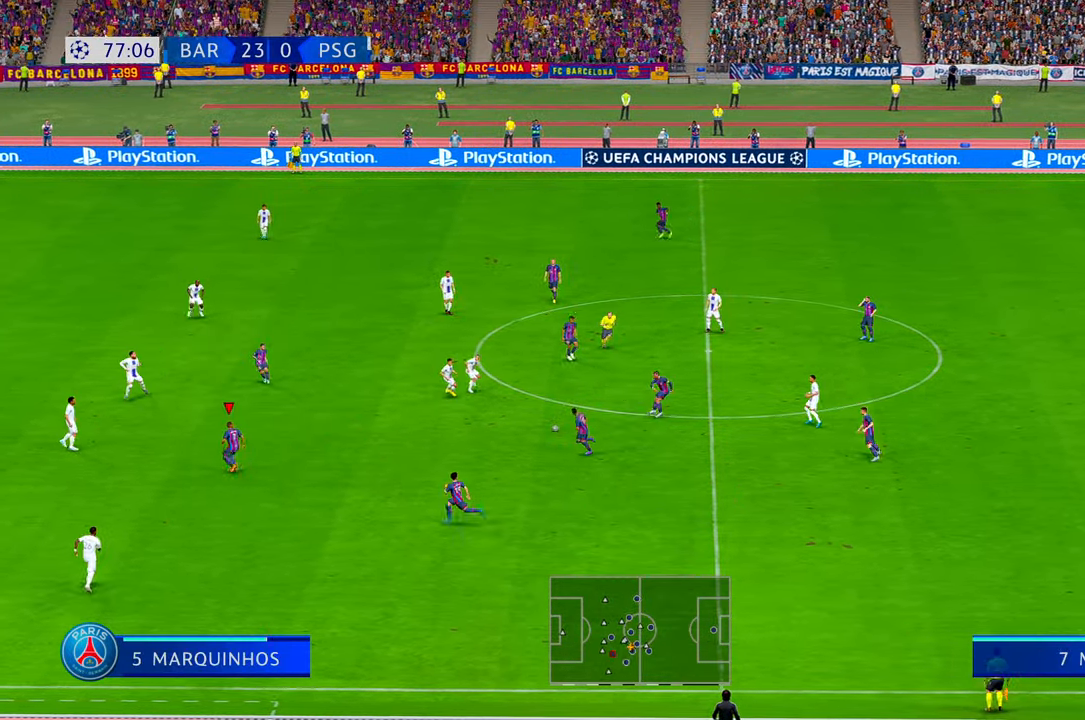
{"dt_ms": 500, "buttons": [], "left_stick": "left", "right_stick": "center", "events": []}
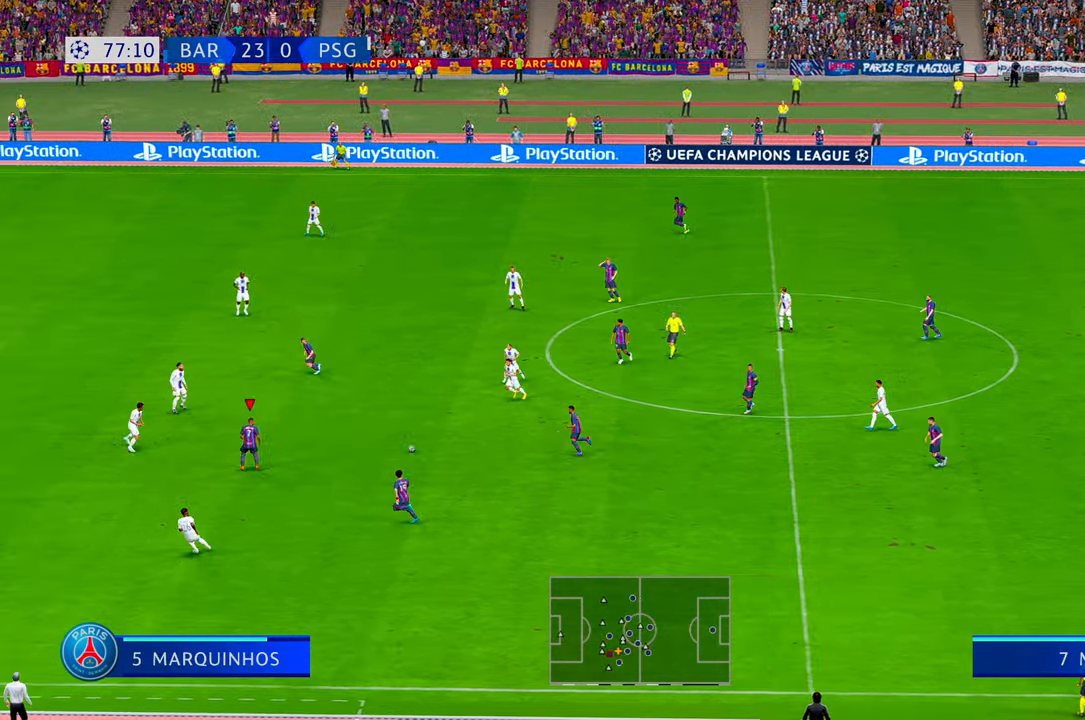
{"dt_ms": 500, "buttons": [], "left_stick": "up", "right_stick": "center", "events": [[83, "left_stick", "up-left"], [266, "left_stick", "up"], [316, "A", "down"], [383, "A", "up"]]}
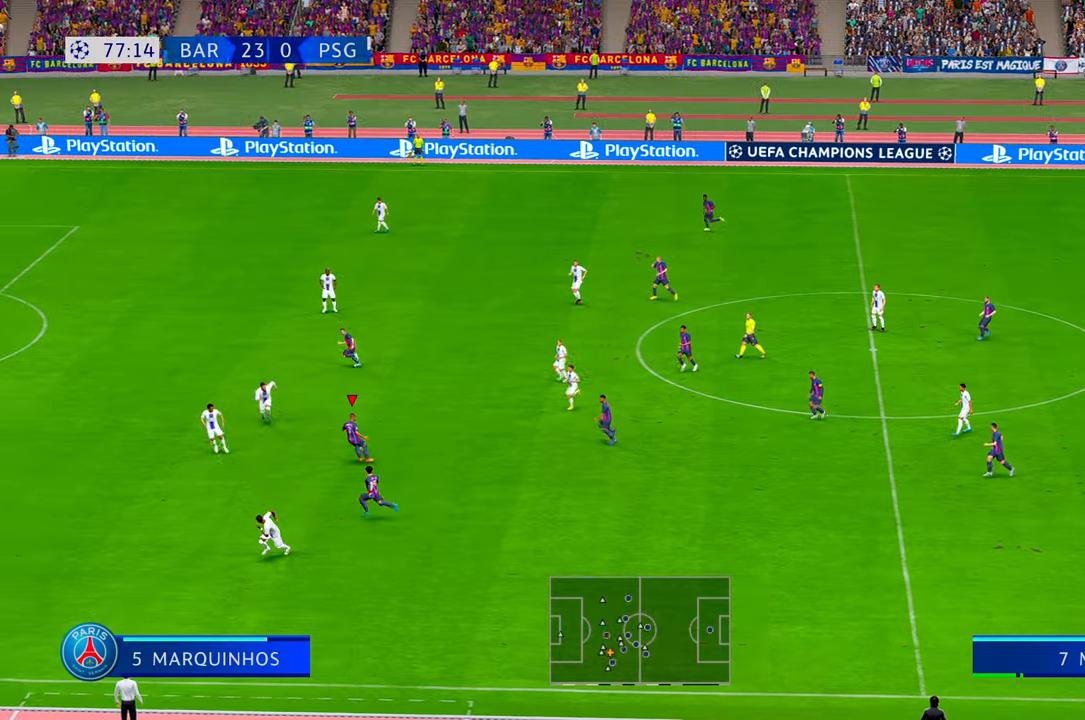
{"dt_ms": 500, "buttons": [], "left_stick": "left", "right_stick": "center", "events": [[150, "left_stick", "up-left"], [400, "left_stick", "left"]]}
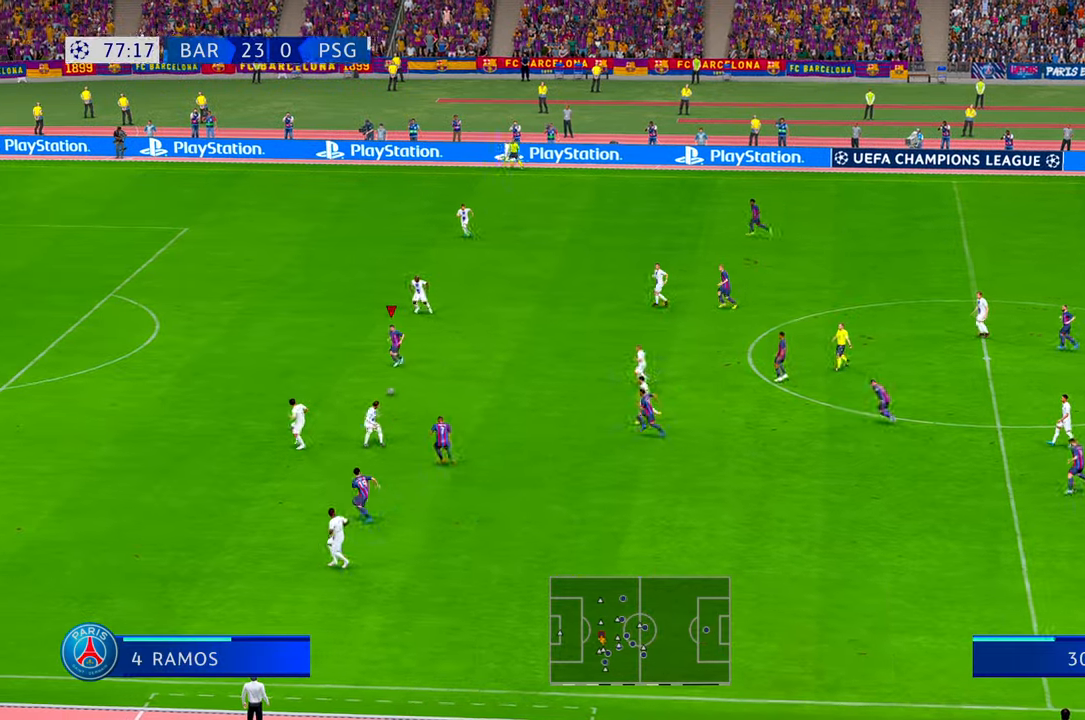
{"dt_ms": 500, "buttons": [], "left_stick": "left", "right_stick": "center", "events": []}
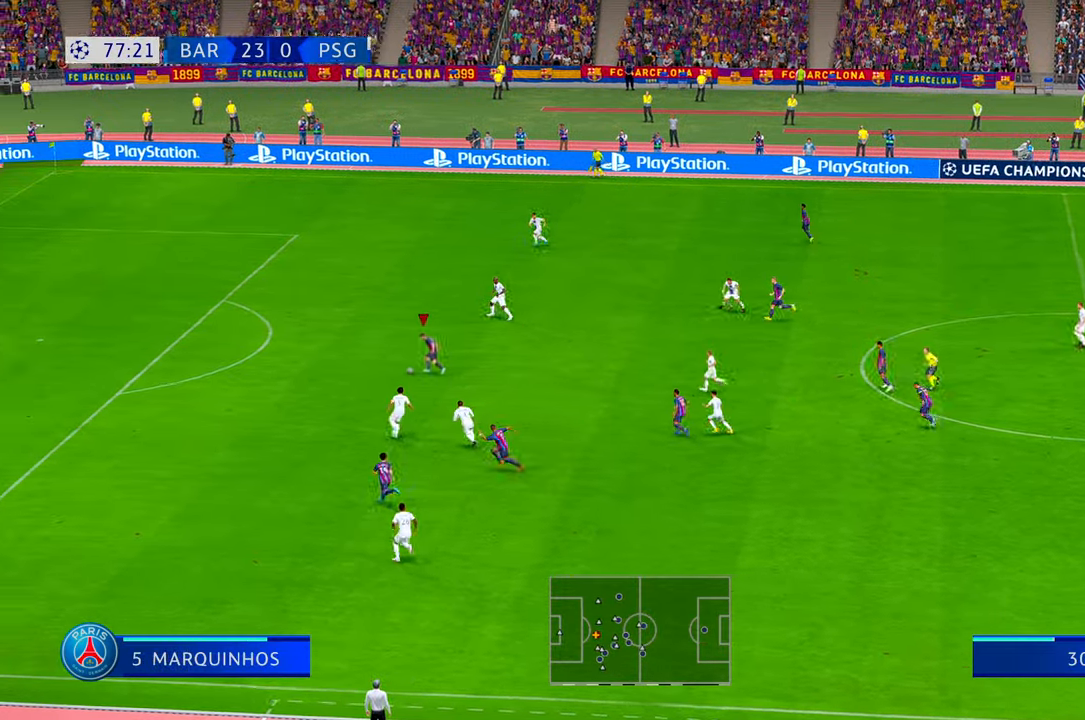
{"dt_ms": 500, "buttons": [], "left_stick": "left", "right_stick": "center"}